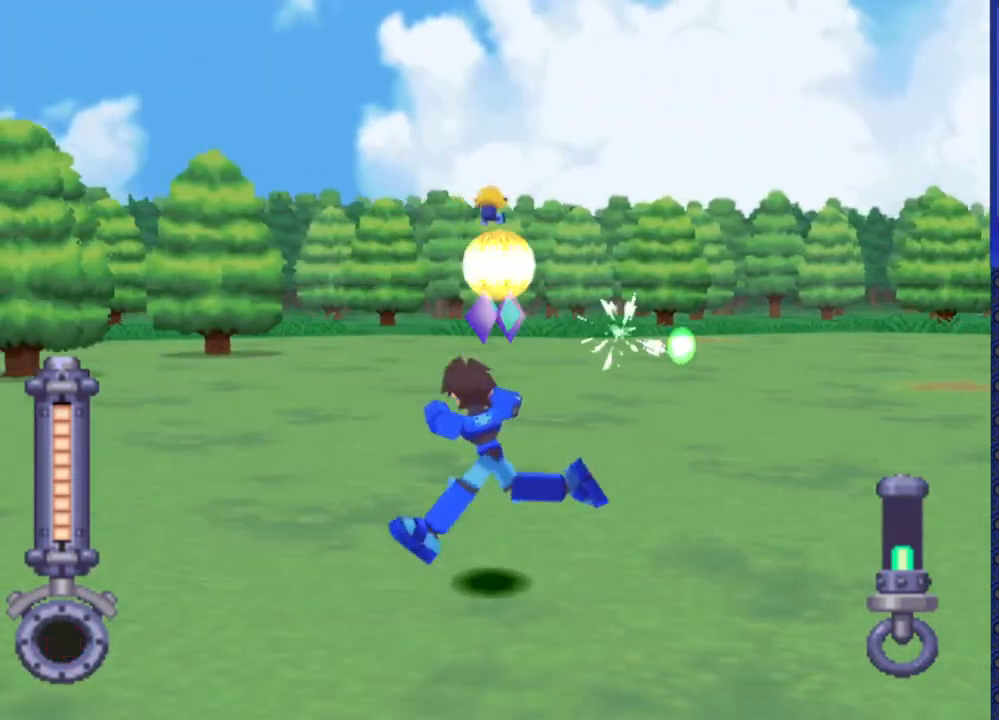
Gameplay with a controller (PlayStation layout); each line is a JSON object with the inputs held at the frame after it. "events" lists button and stick changes between this image and that frame as [ms after this image, input, new state], when the widget could be followed in between. Not read: L3 R3.
{"buttons": []}
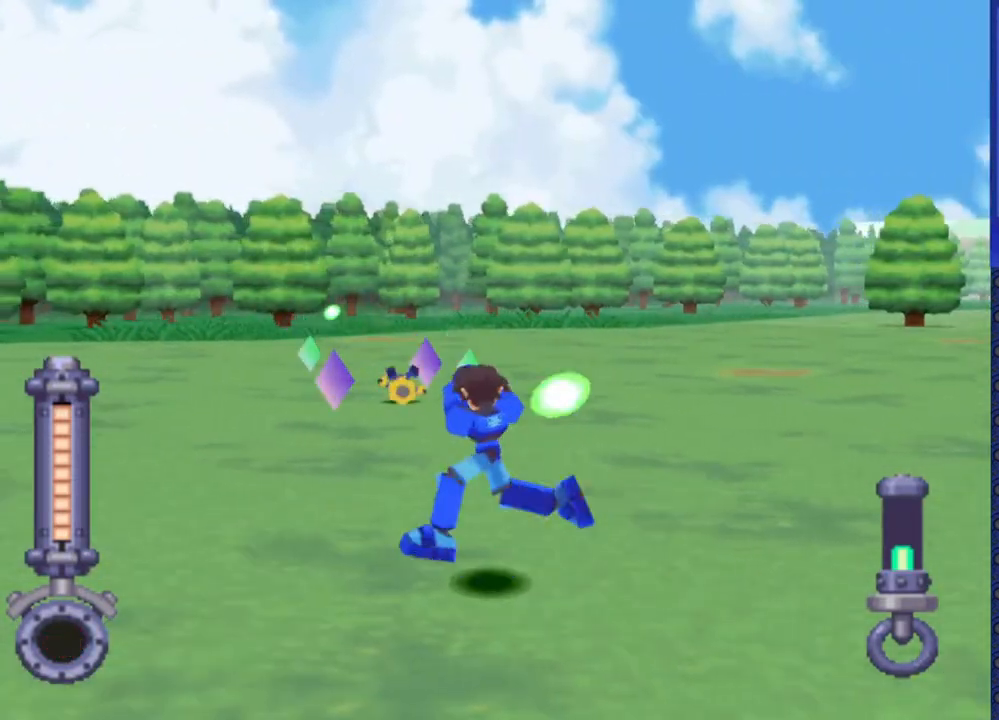
{"buttons": ["DPAD_UP"], "events": [[67, "DPAD_UP", "down"]]}
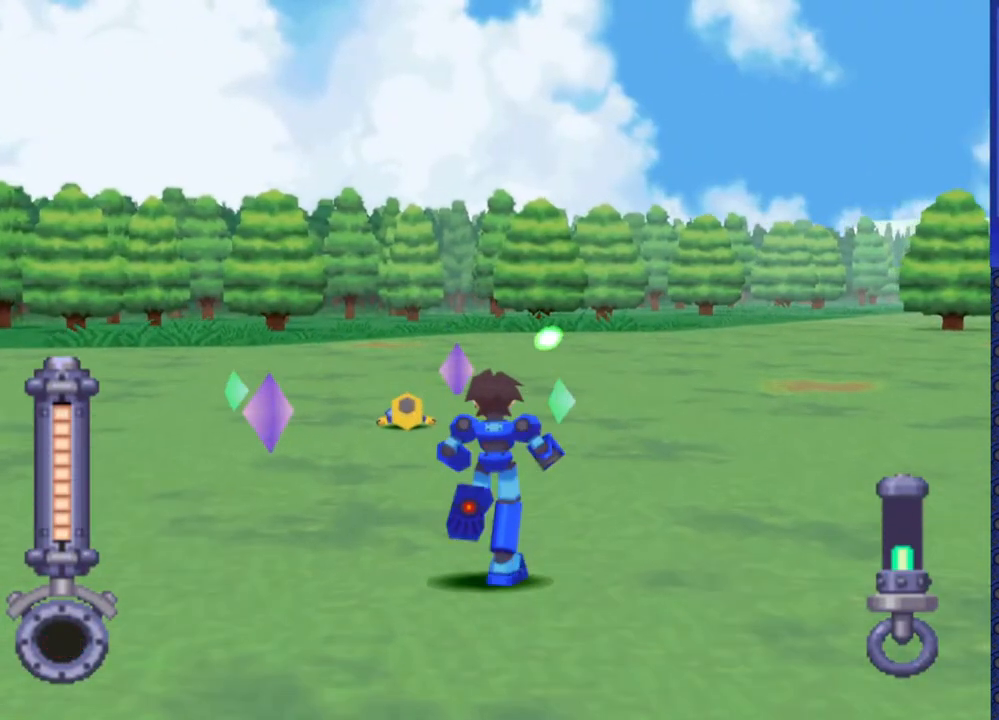
{"buttons": ["DPAD_UP"], "events": []}
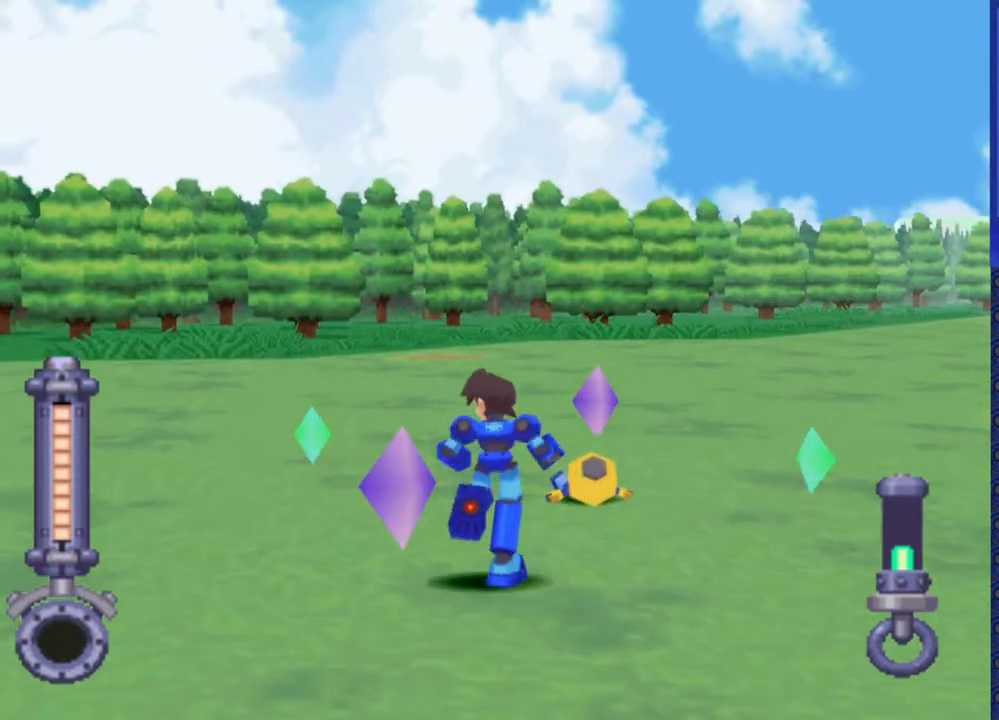
{"buttons": ["DPAD_UP"], "events": []}
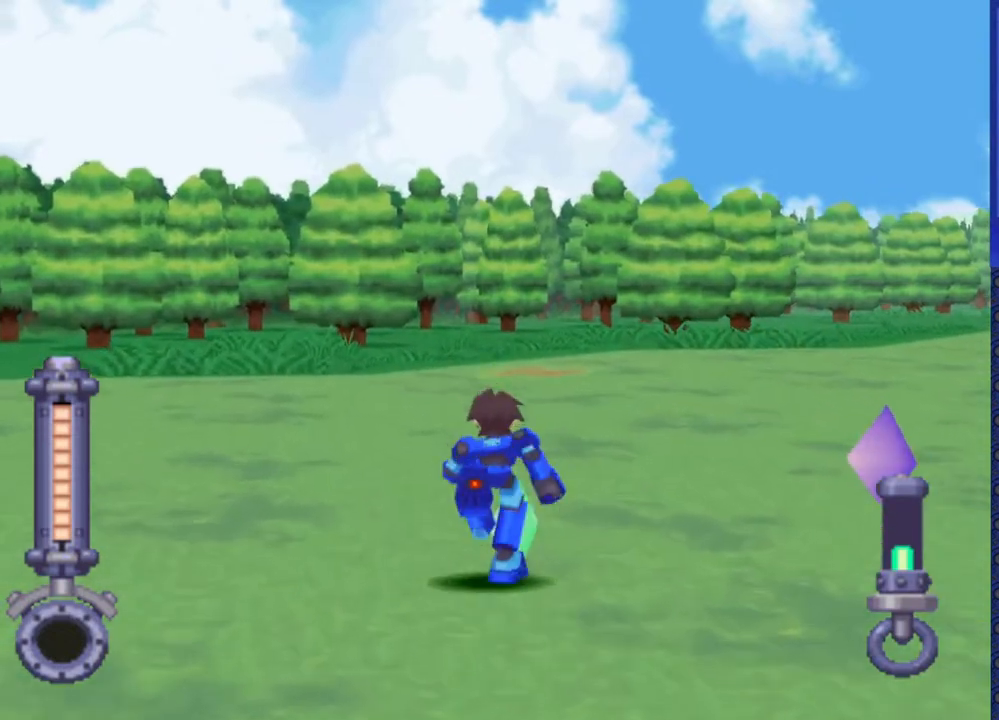
{"buttons": ["DPAD_UP"], "events": [[233, "DPAD_UP", "up"], [433, "DPAD_UP", "down"]]}
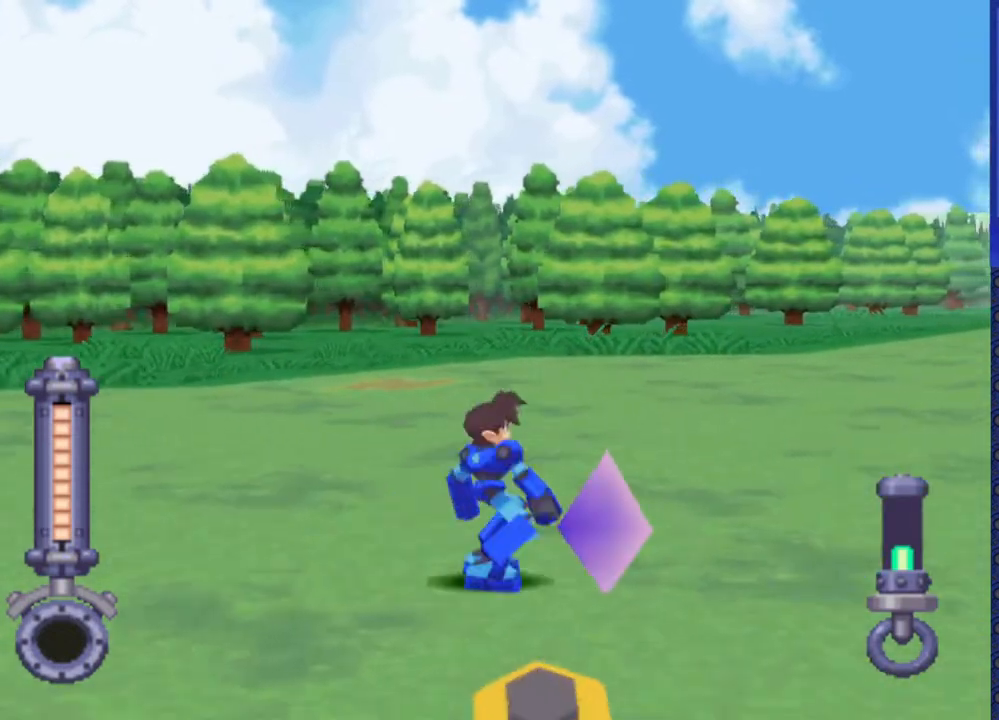
{"buttons": ["DPAD_DOWN"], "events": [[100, "DPAD_UP", "up"], [200, "DPAD_DOWN", "down"]]}